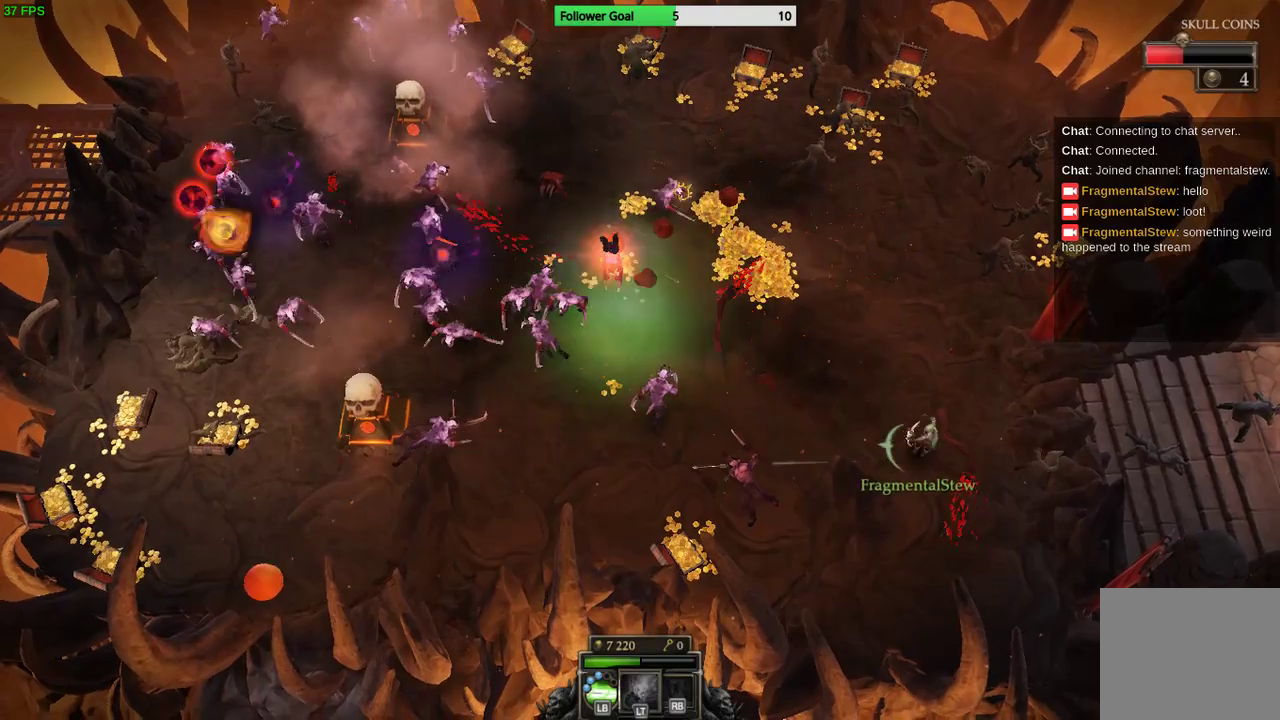
Gameplay with a controller (PlayStation layout); each line is a JSON object with the inputs held at the frame after it. "events" lists button and stick changes between this image and that frame as [ms after this image, input, new state], when the widget could be followed in between. Not read: R3.
{"buttons": [], "left_stick": "up-left", "right_stick": "left", "events": [[200, "left_stick", "up-left"]]}
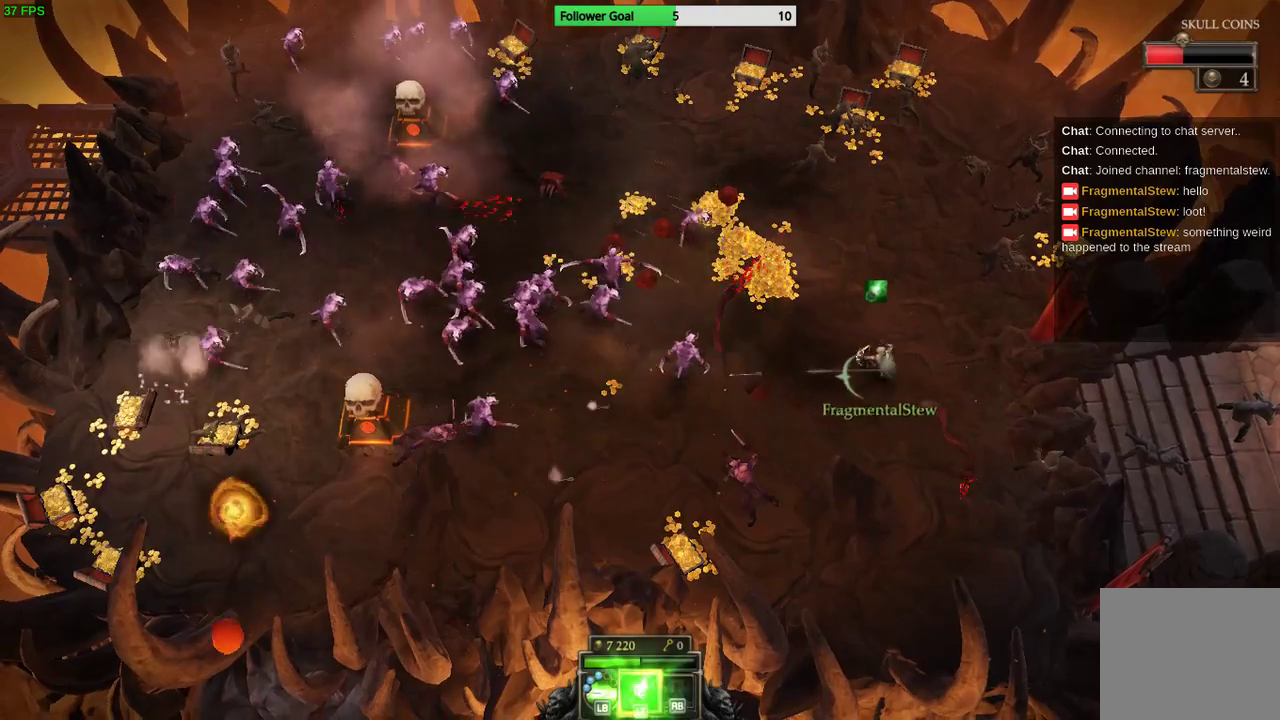
{"buttons": [], "left_stick": "up-right", "right_stick": "left", "events": [[100, "left_stick", "down"], [233, "left_stick", "down-right"], [500, "left_stick", "up-right"]]}
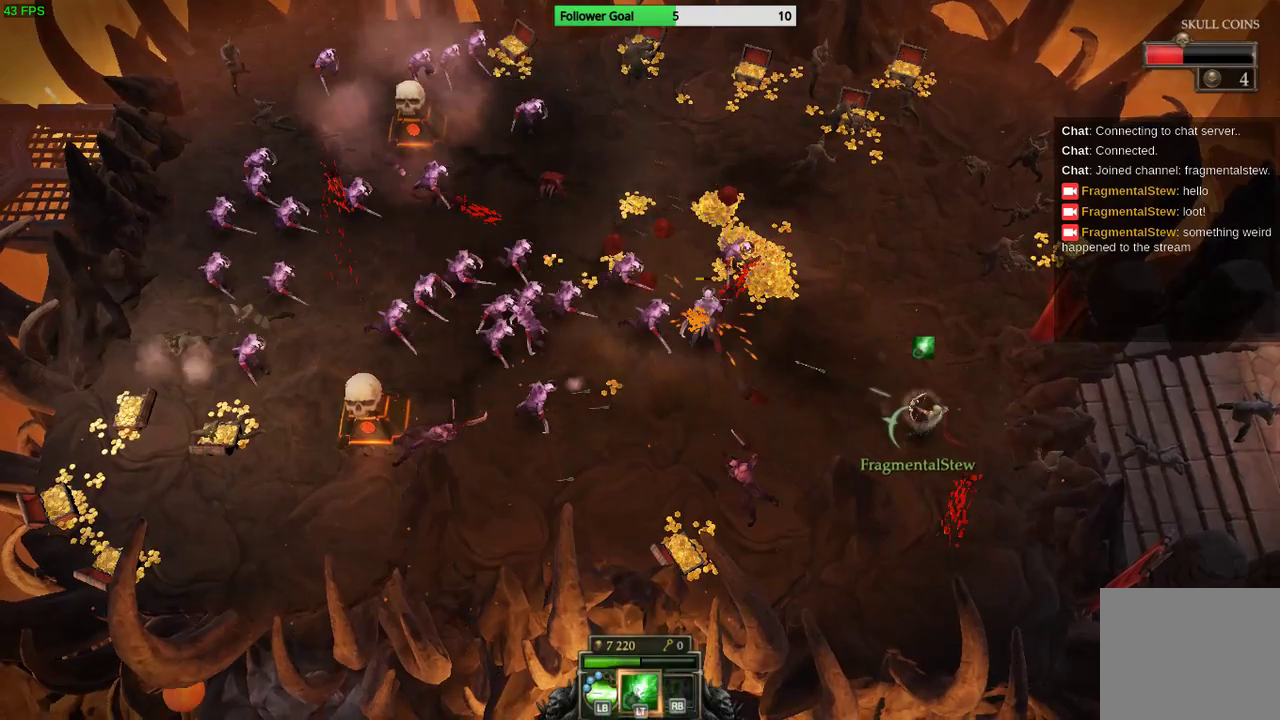
{"buttons": [], "left_stick": "up-left", "right_stick": "left", "events": [[300, "left_stick", "up-left"]]}
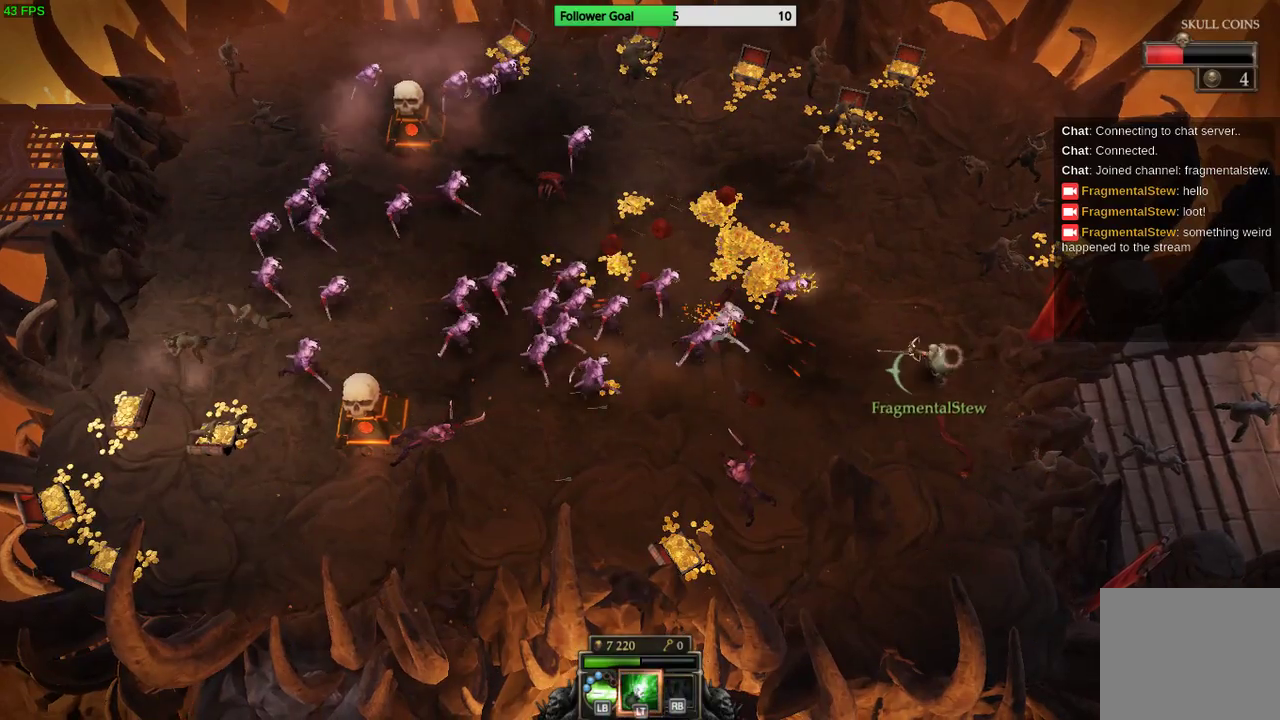
{"buttons": [], "left_stick": "up-right", "right_stick": "left", "events": [[300, "left_stick", "up-right"]]}
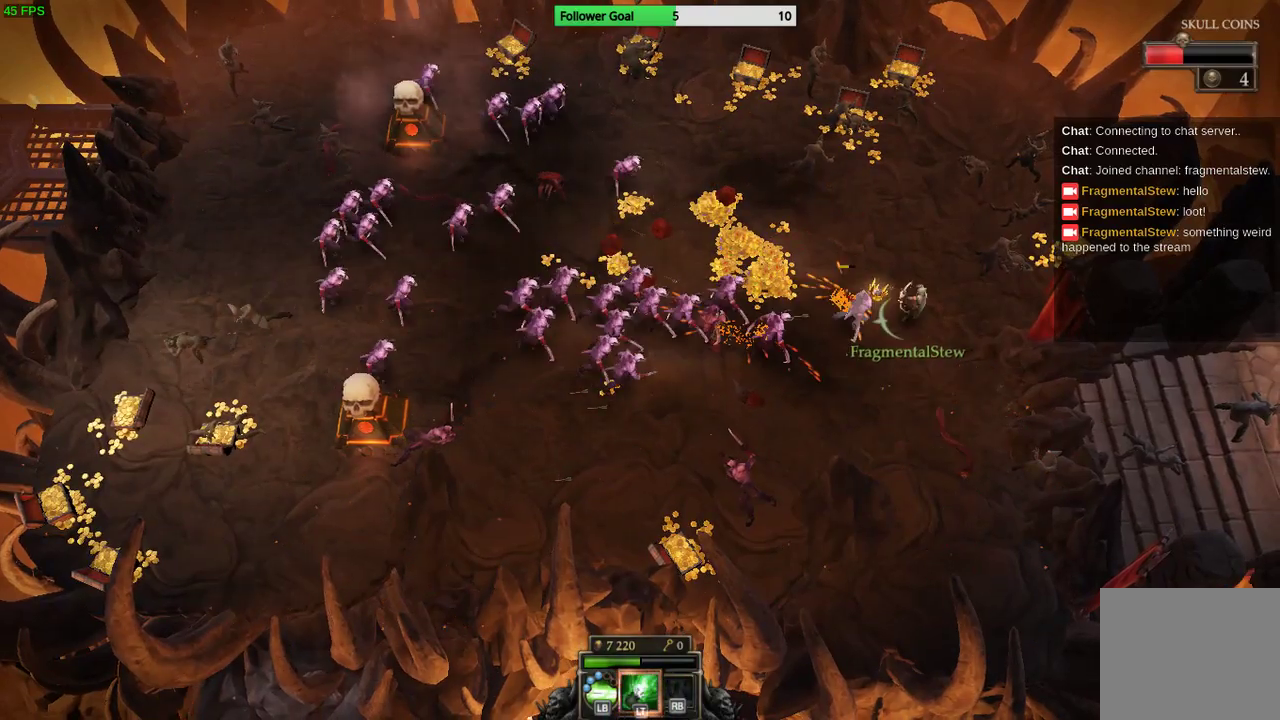
{"buttons": ["L2"], "left_stick": "up-left", "right_stick": "left", "events": [[267, "left_stick", "up-left"], [333, "L2", "down"]]}
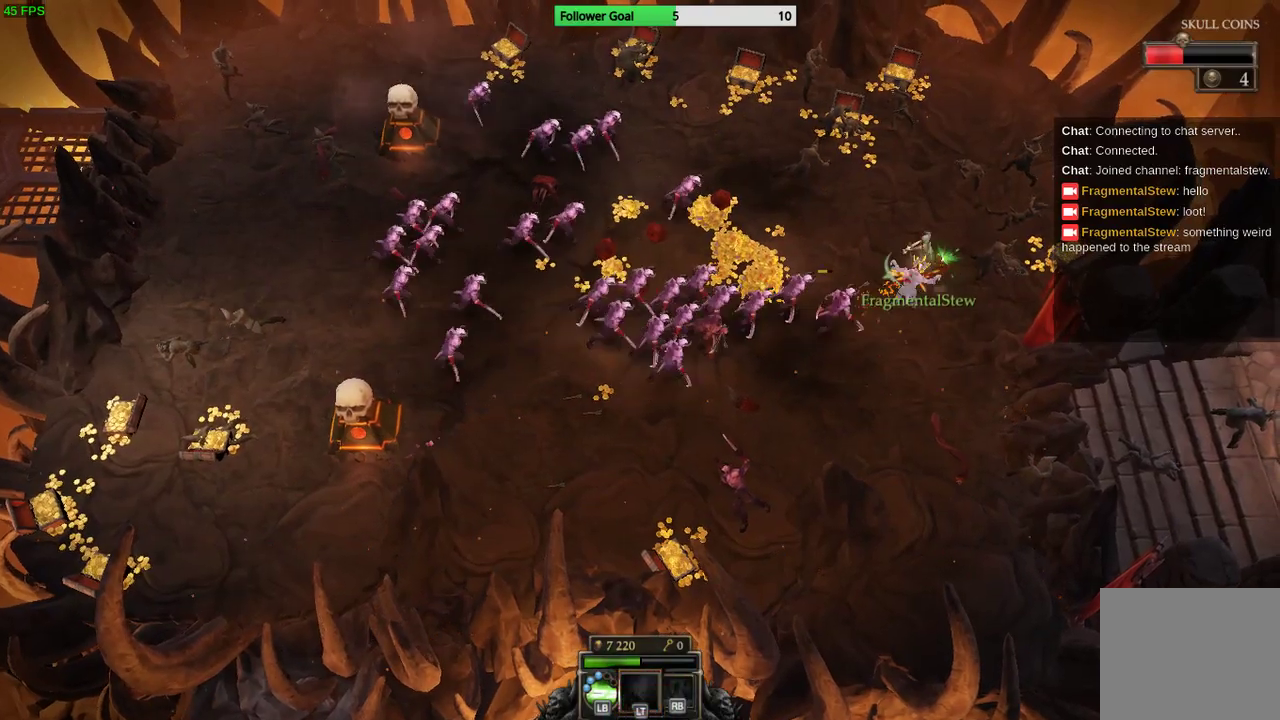
{"buttons": [], "left_stick": "down-right", "right_stick": "left", "events": [[100, "L2", "up"], [267, "left_stick", "right"], [467, "left_stick", "down-right"]]}
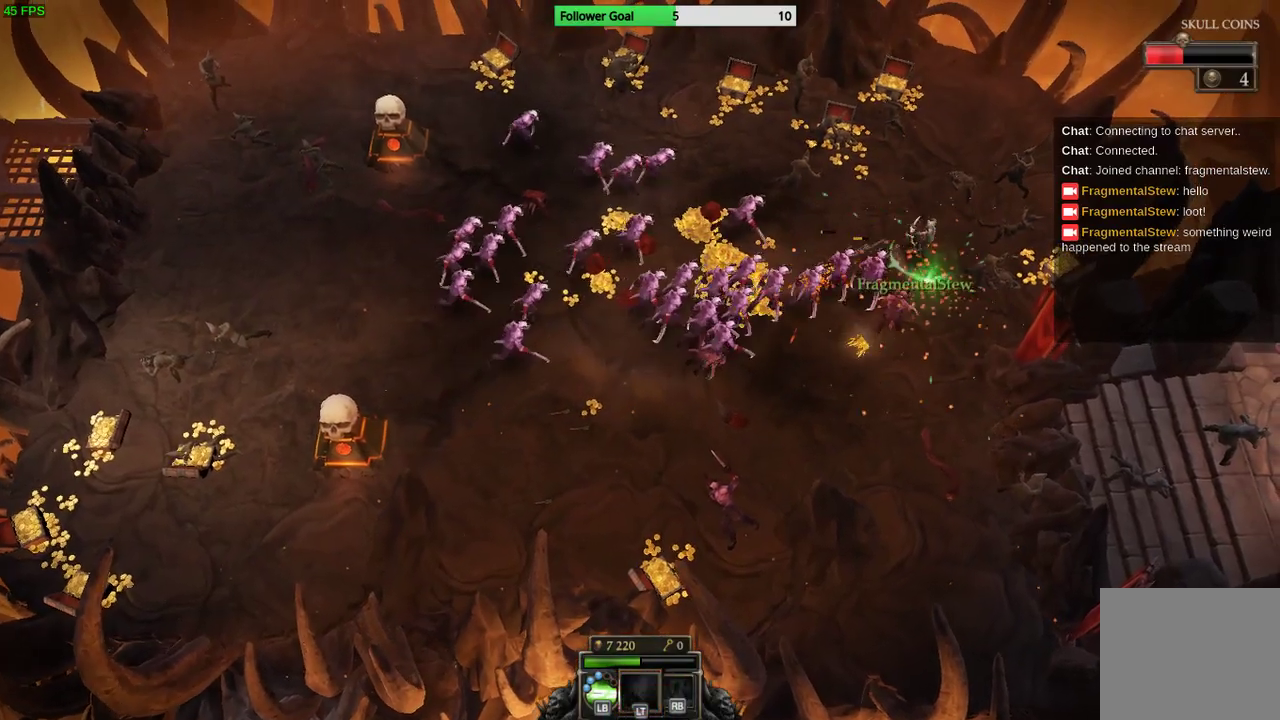
{"buttons": [], "left_stick": "down-left", "right_stick": "left", "events": [[200, "left_stick", "down"], [367, "left_stick", "down-left"]]}
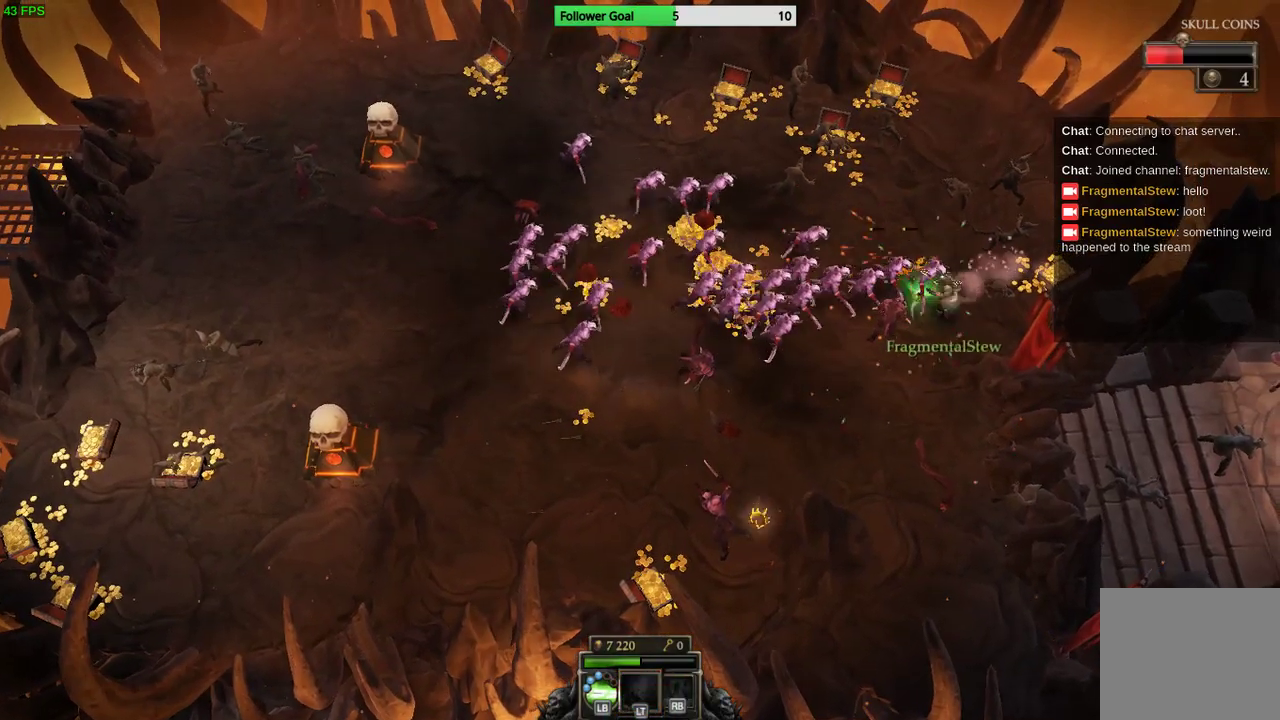
{"buttons": [], "left_stick": "down-left", "right_stick": "right", "events": [[100, "right_stick", "center"], [267, "right_stick", "right"]]}
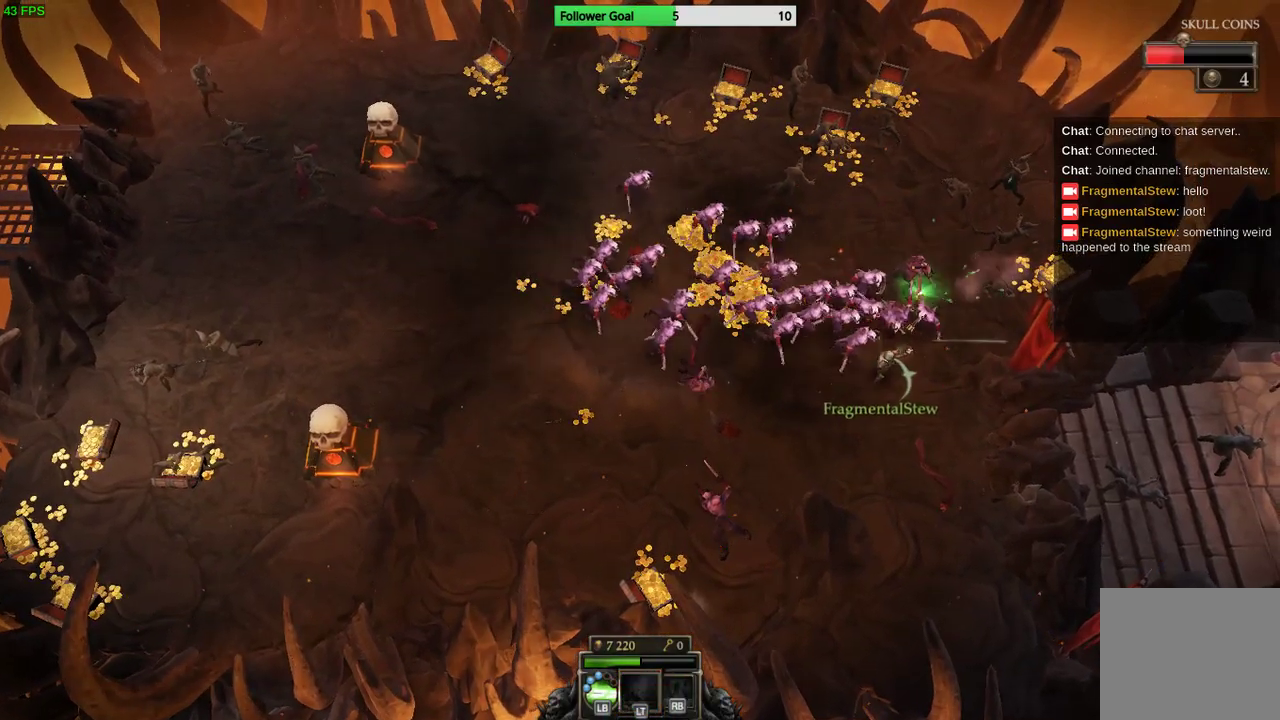
{"buttons": [], "left_stick": "down-left", "right_stick": "center", "events": [[33, "right_stick", "center"], [167, "CIRCLE", "down"], [300, "CIRCLE", "up"], [433, "CIRCLE", "down"], [467, "CIRCLE", "up"]]}
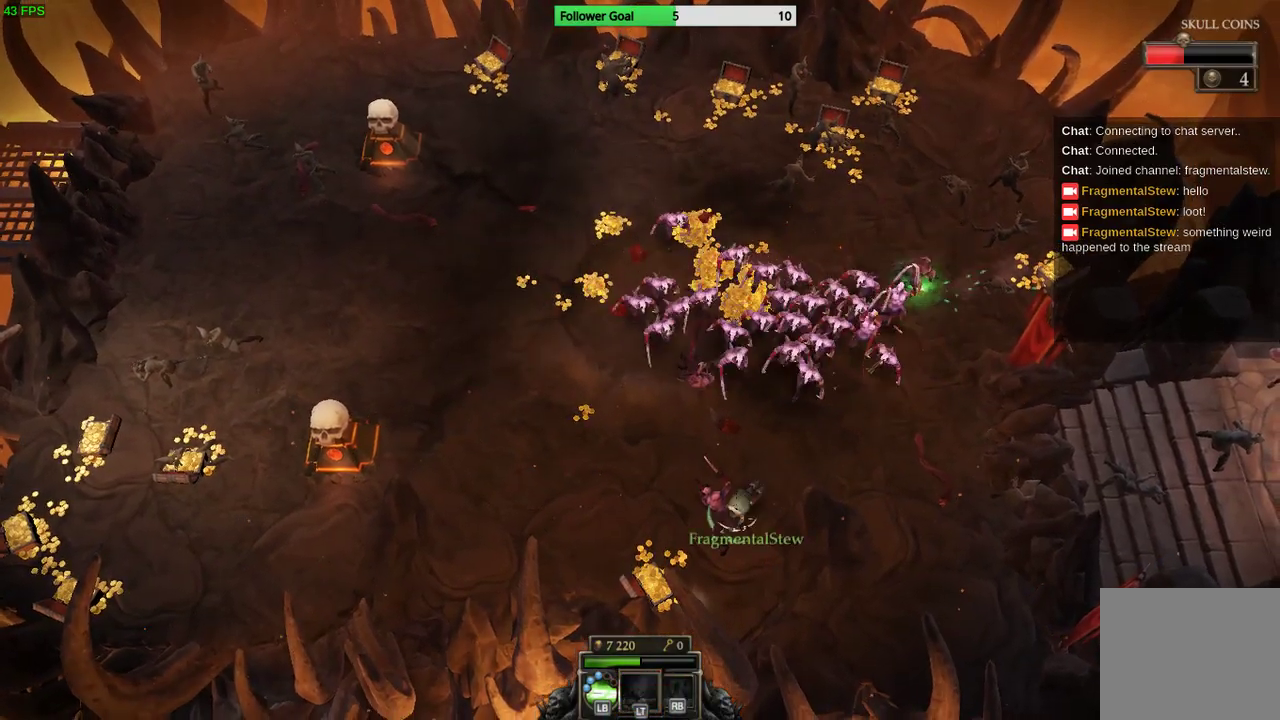
{"buttons": [], "left_stick": "left", "right_stick": "up-right", "events": [[267, "left_stick", "left"], [400, "right_stick", "right"], [467, "right_stick", "up-right"]]}
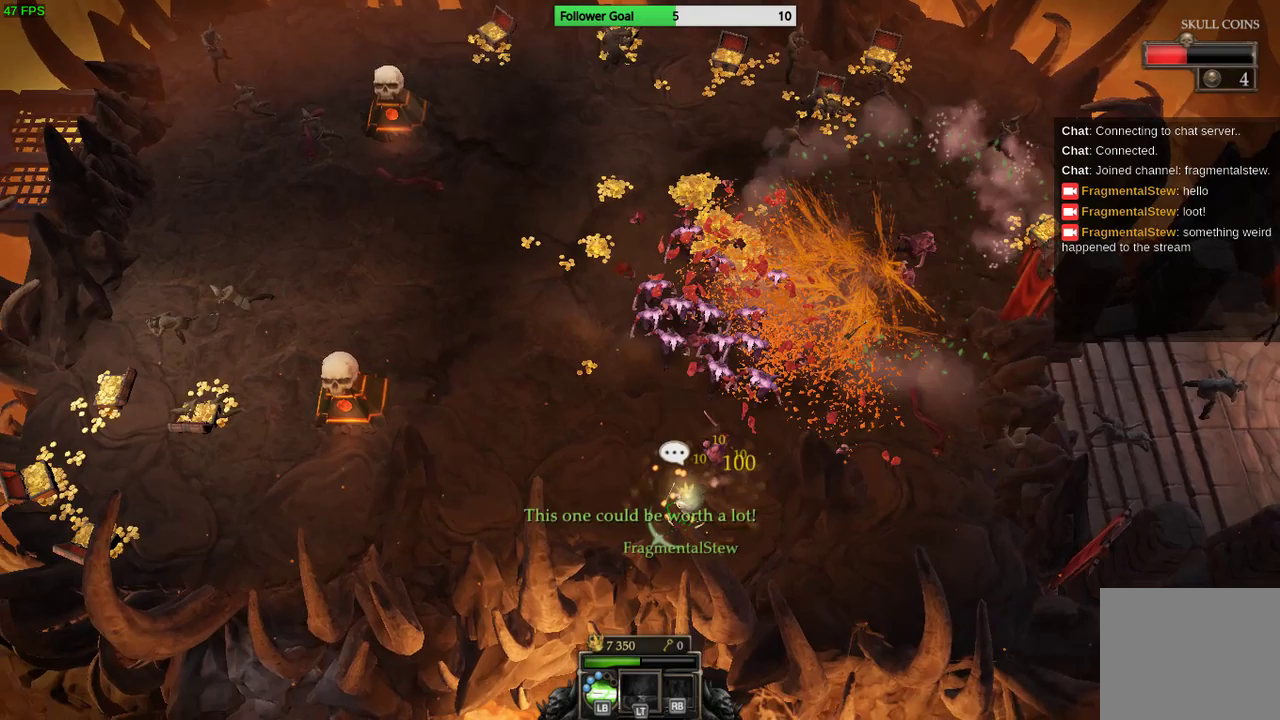
{"buttons": [], "left_stick": "left", "right_stick": "up-right", "events": []}
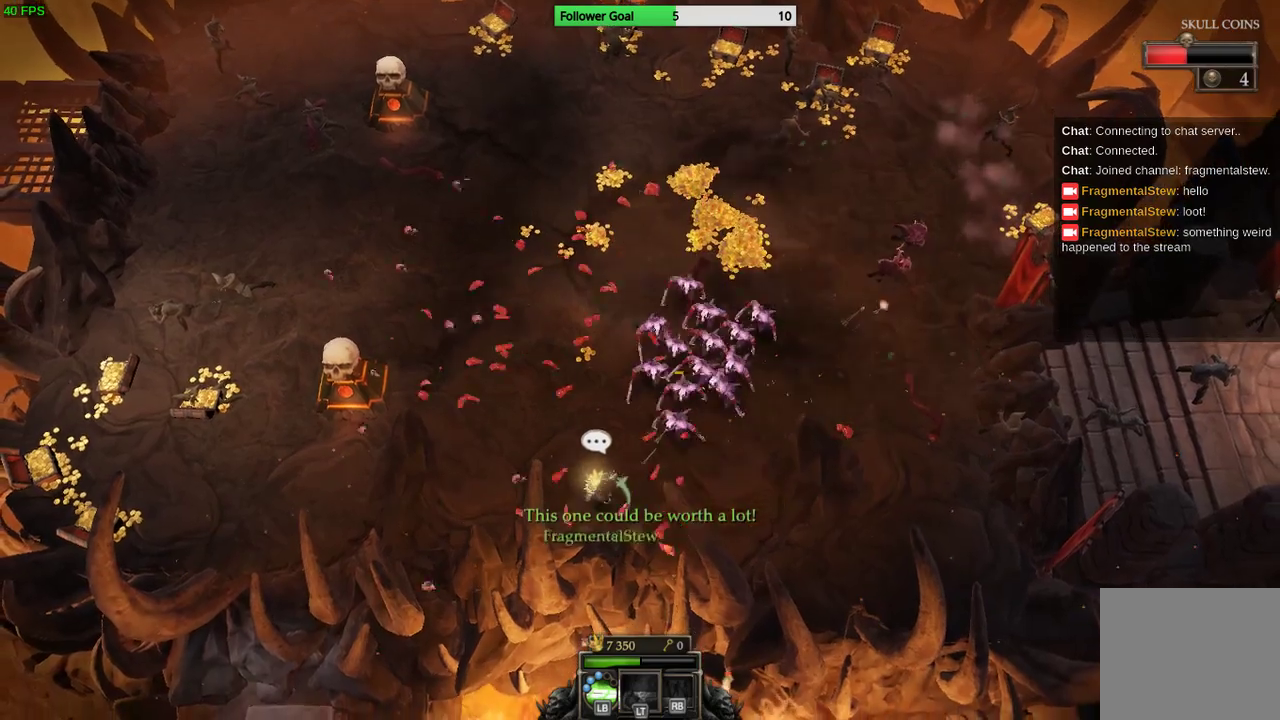
{"buttons": [], "left_stick": "up-left", "right_stick": "up-right", "events": [[367, "left_stick", "up-left"]]}
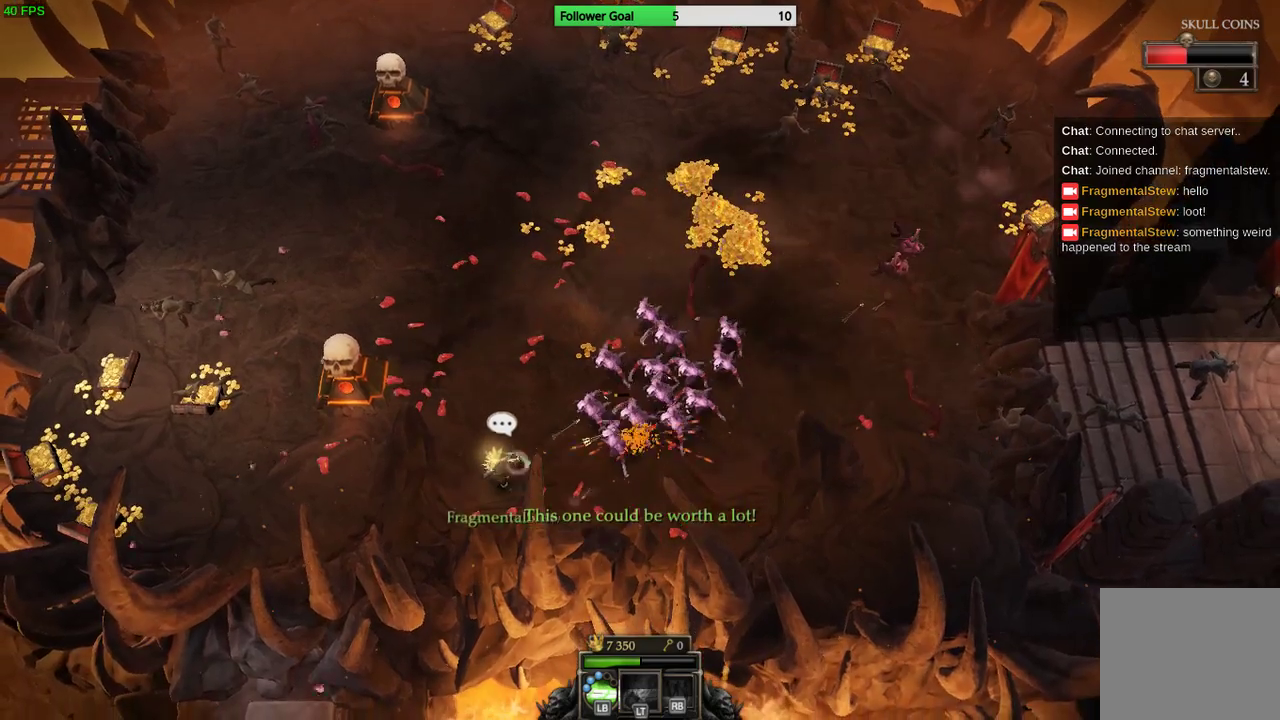
{"buttons": [], "left_stick": "left", "right_stick": "up-right", "events": [[333, "left_stick", "left"]]}
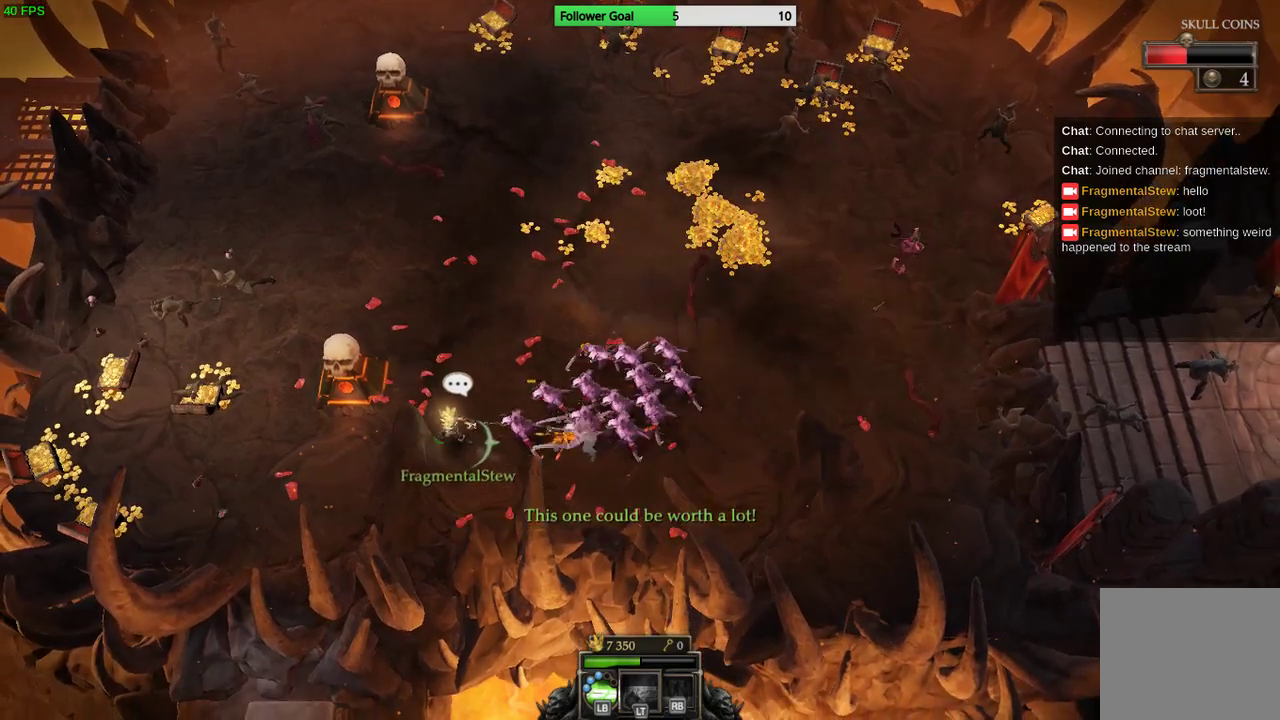
{"buttons": [], "left_stick": "left", "right_stick": "up-right", "events": [[67, "L2", "down"], [167, "L2", "up"]]}
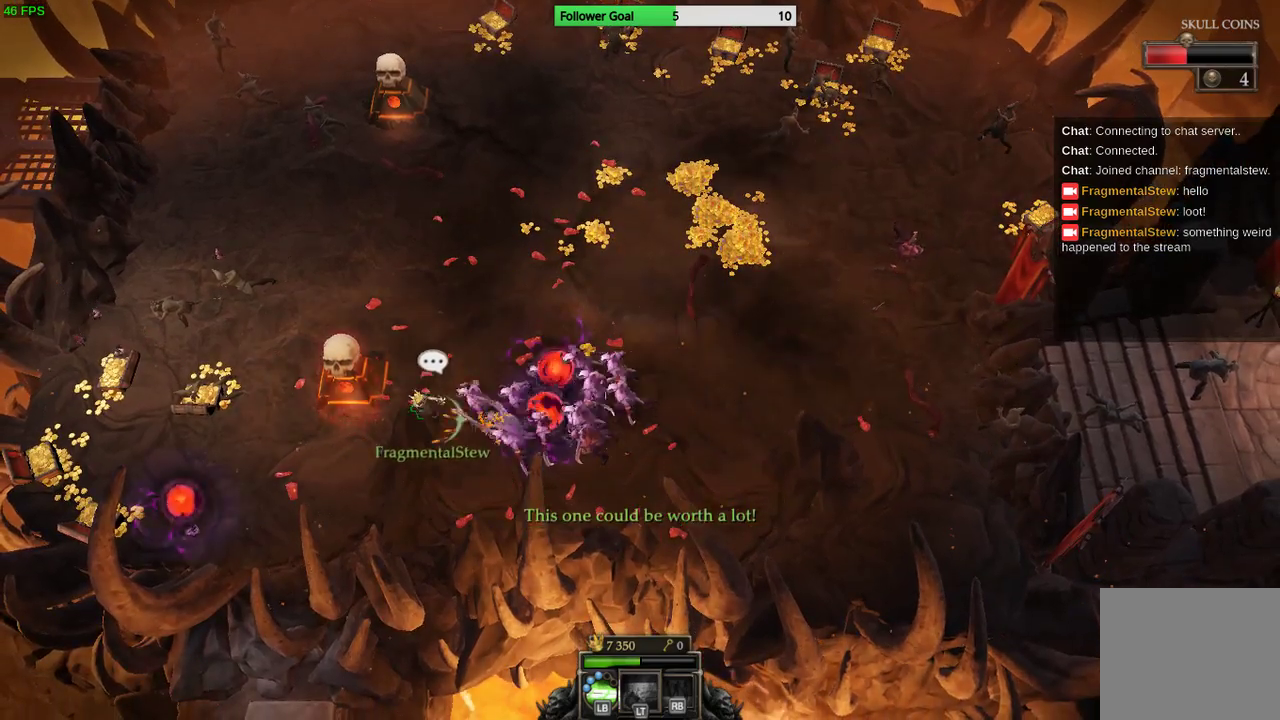
{"buttons": [], "left_stick": "up", "right_stick": "right", "events": [[133, "left_stick", "up-left"], [233, "left_stick", "up"], [367, "right_stick", "right"]]}
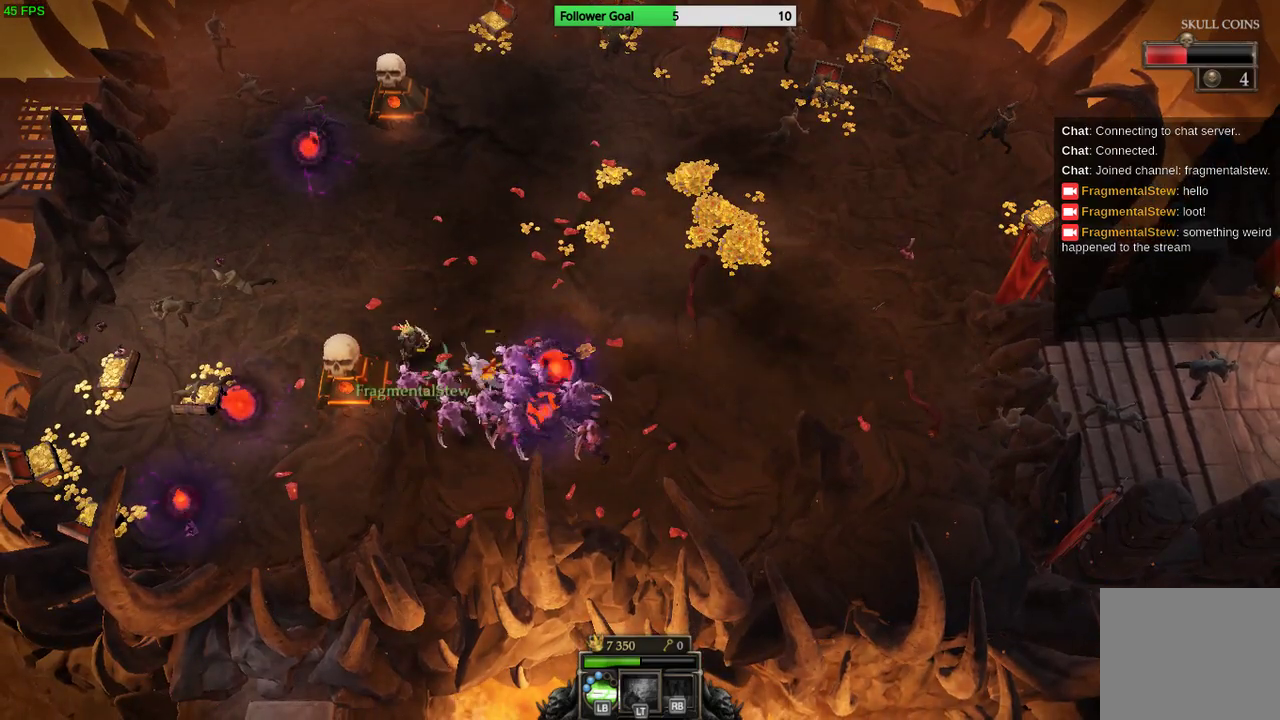
{"buttons": [], "left_stick": "up-left", "right_stick": "down-right", "events": [[100, "left_stick", "up-left"], [300, "right_stick", "down-right"]]}
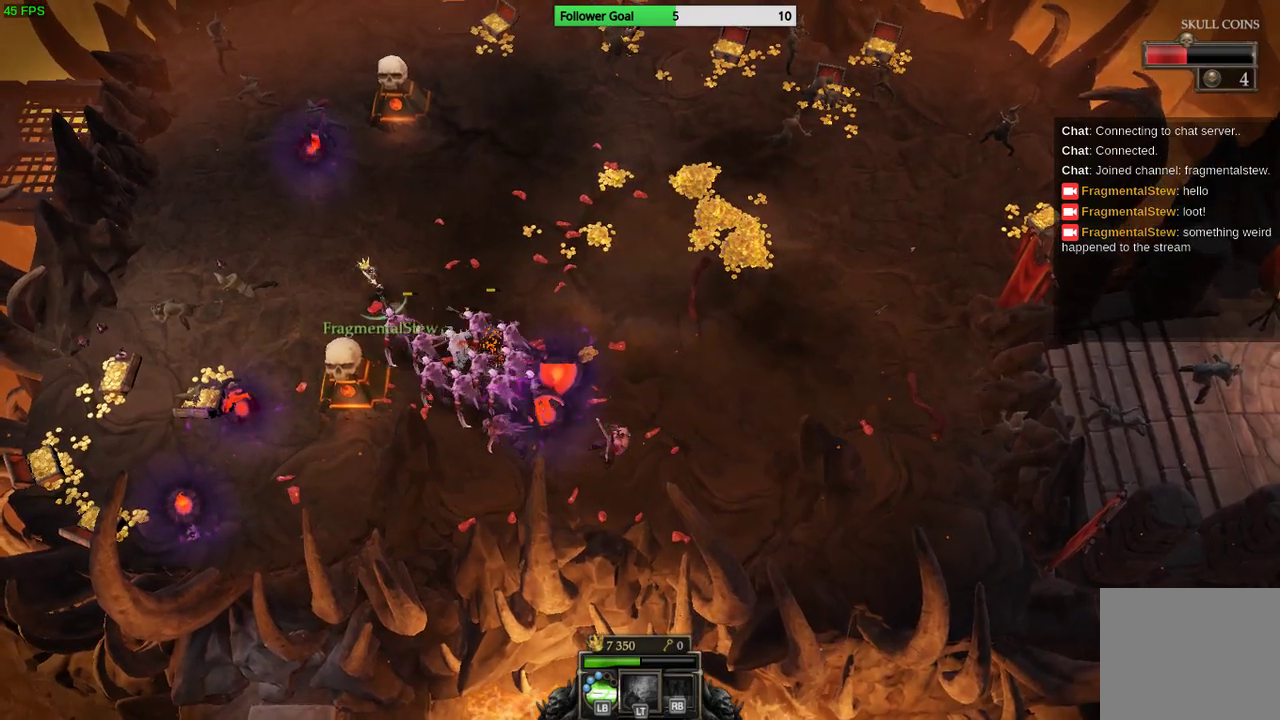
{"buttons": [], "left_stick": "up-left", "right_stick": "down", "events": [[67, "right_stick", "down"], [167, "L1", "down"], [167, "L2", "down"], [167, "left_stick", "up"], [267, "L2", "up"], [300, "L1", "up"], [400, "left_stick", "up-left"]]}
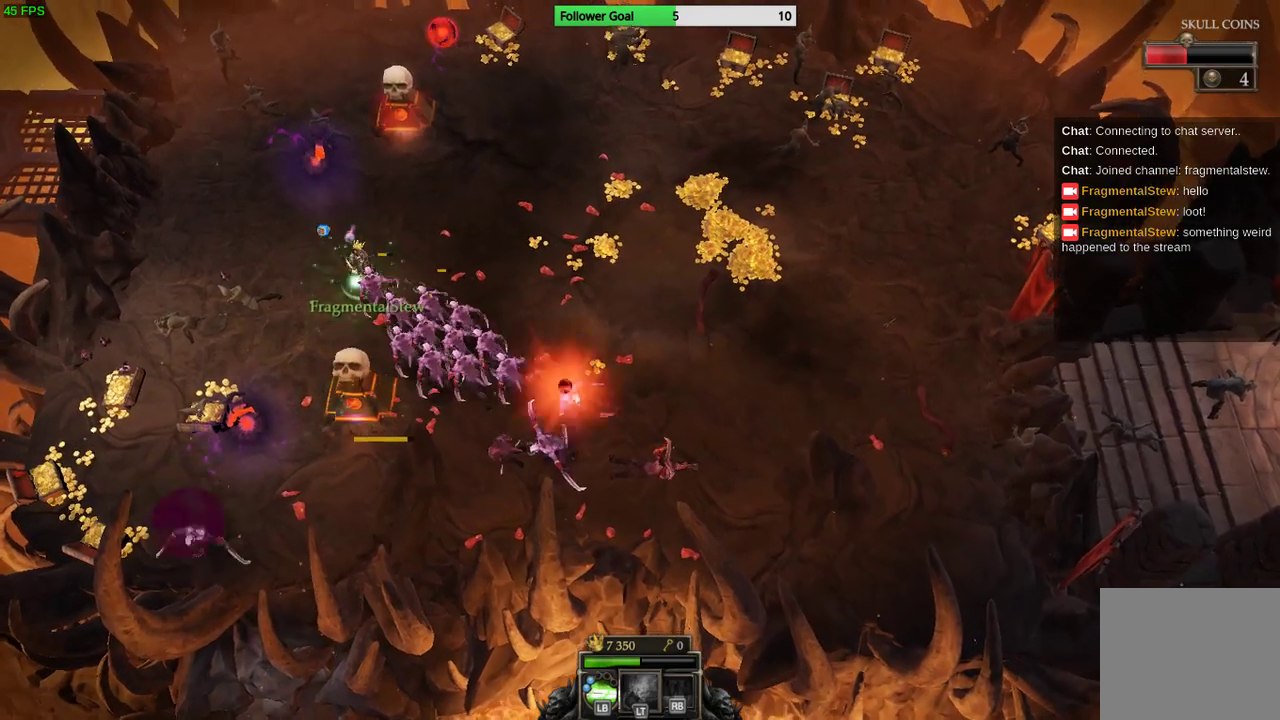
{"buttons": [], "left_stick": "left", "right_stick": "down-right", "events": [[200, "left_stick", "left"], [500, "right_stick", "down-right"]]}
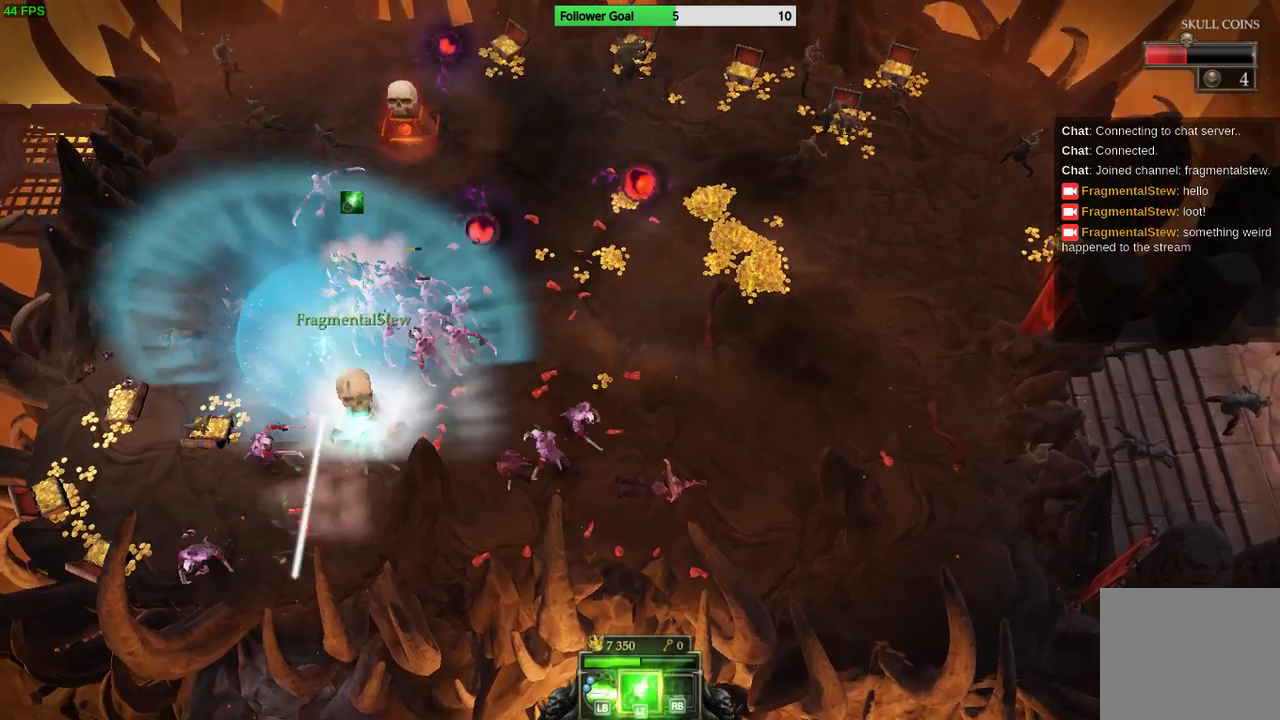
{"buttons": [], "left_stick": "up-left", "right_stick": "up-right", "events": [[133, "right_stick", "right"], [267, "right_stick", "up-right"], [467, "left_stick", "up-left"]]}
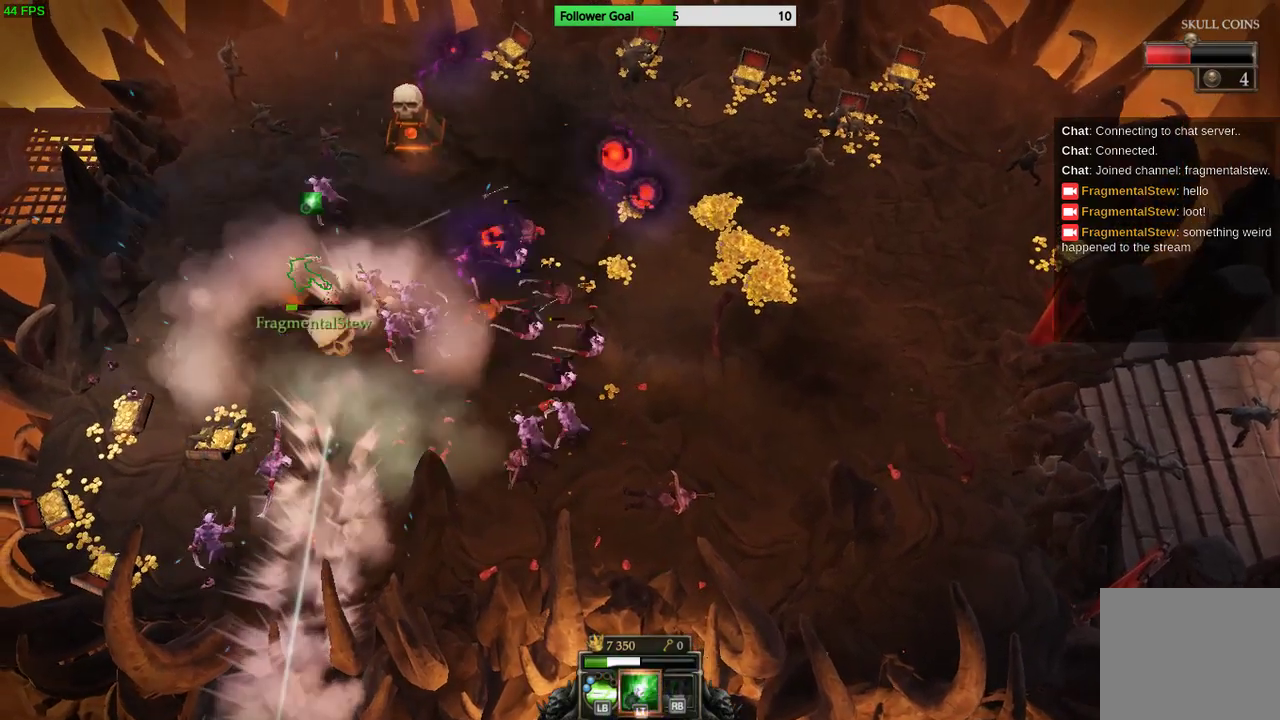
{"buttons": [], "left_stick": "up", "right_stick": "up-right", "events": [[467, "left_stick", "up"]]}
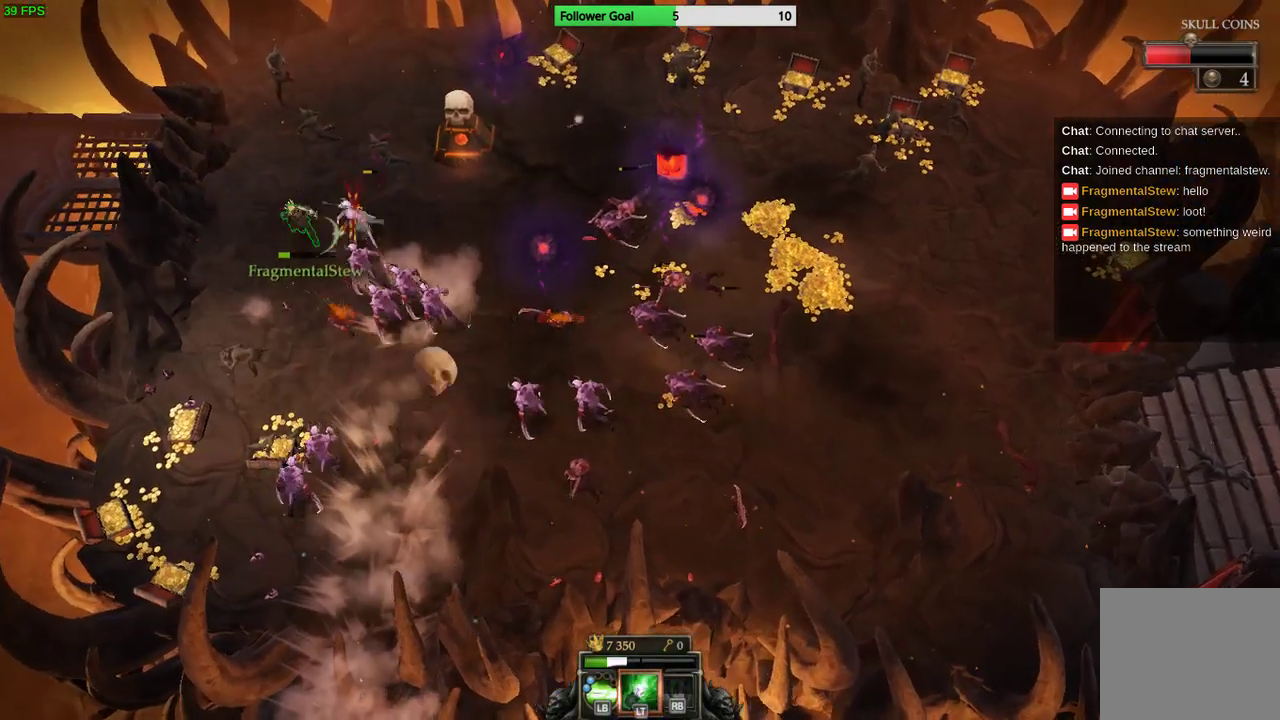
{"buttons": [], "left_stick": "up", "right_stick": "right", "events": [[400, "right_stick", "right"]]}
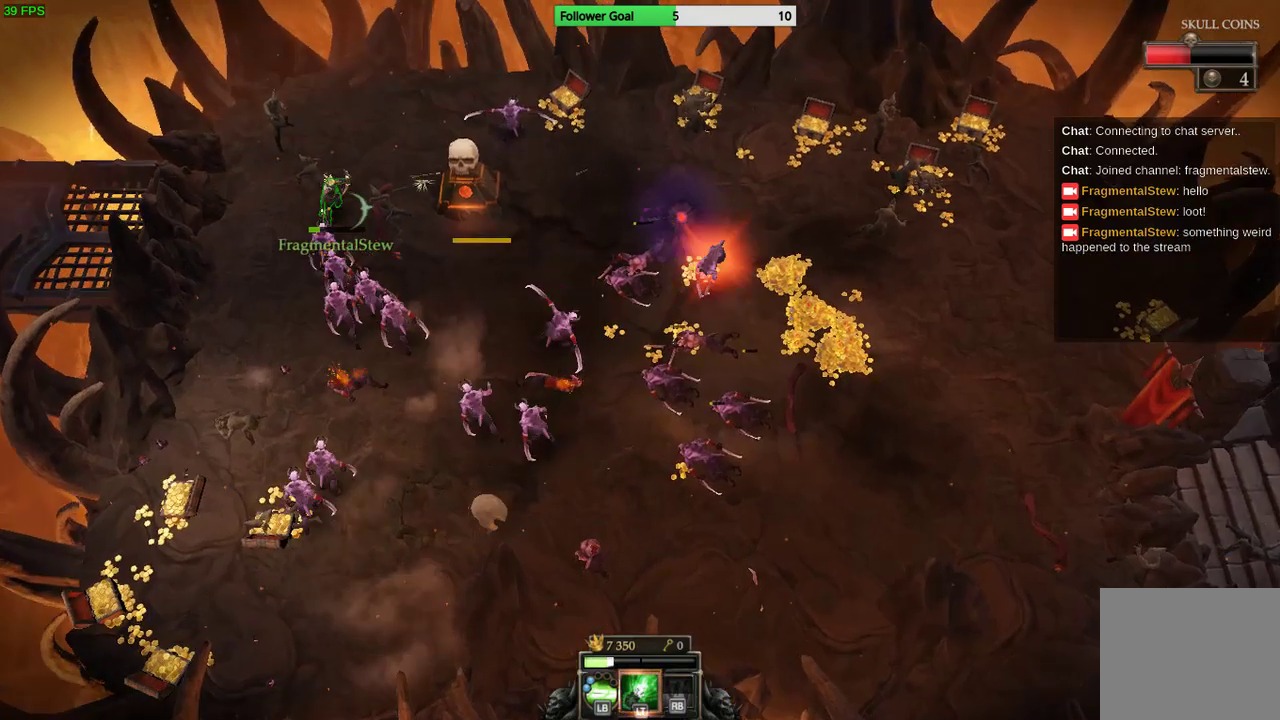
{"buttons": [], "left_stick": "up-right", "right_stick": "down-right", "events": [[267, "left_stick", "up-right"], [367, "L1", "down"], [367, "L2", "down"], [500, "L1", "up"], [500, "L2", "up"], [500, "right_stick", "down-right"]]}
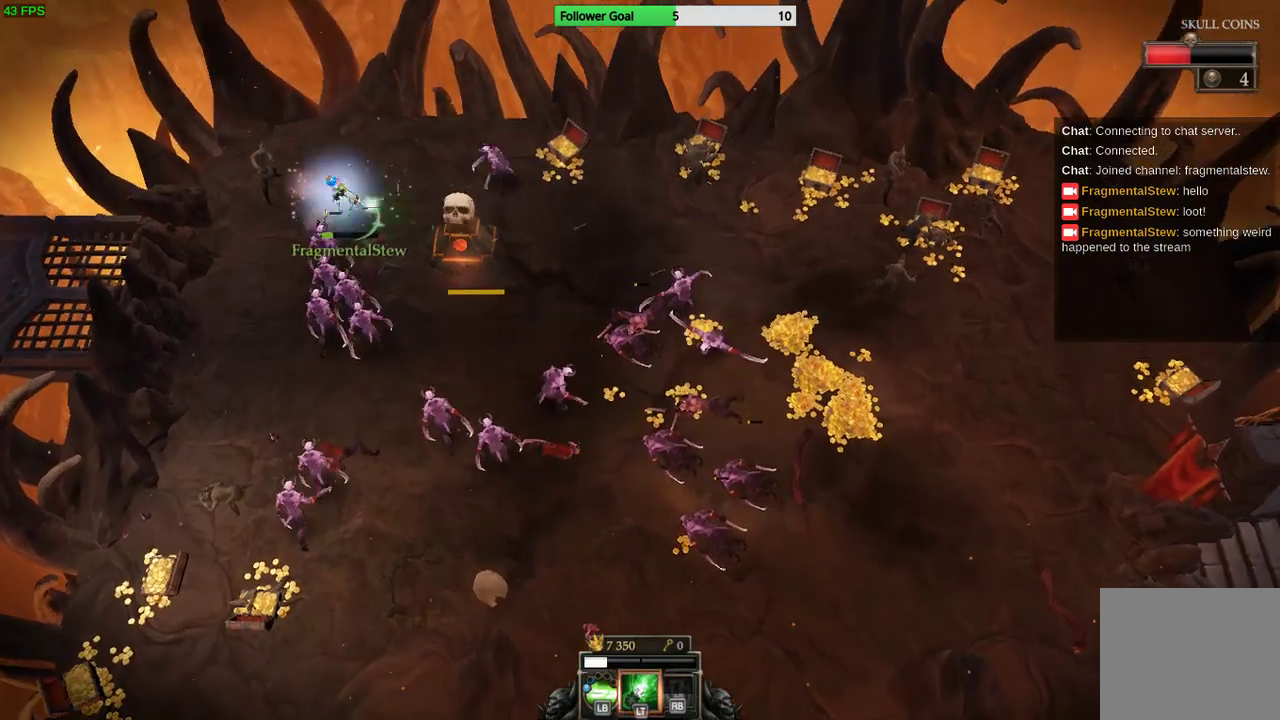
{"buttons": [], "left_stick": "up-right", "right_stick": "down-right", "events": []}
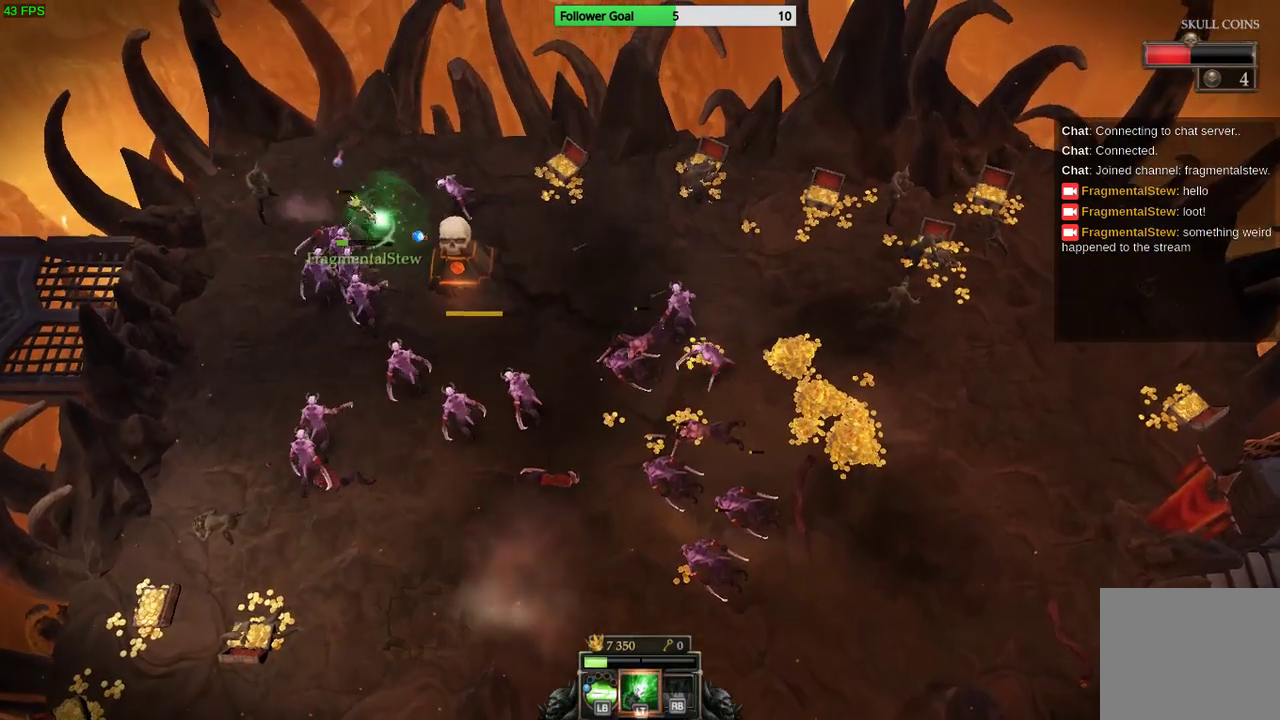
{"buttons": ["R2"], "left_stick": "up-right", "right_stick": "center", "events": [[267, "right_stick", "center"], [400, "CIRCLE", "down"], [467, "CIRCLE", "up"], [467, "R2", "down"]]}
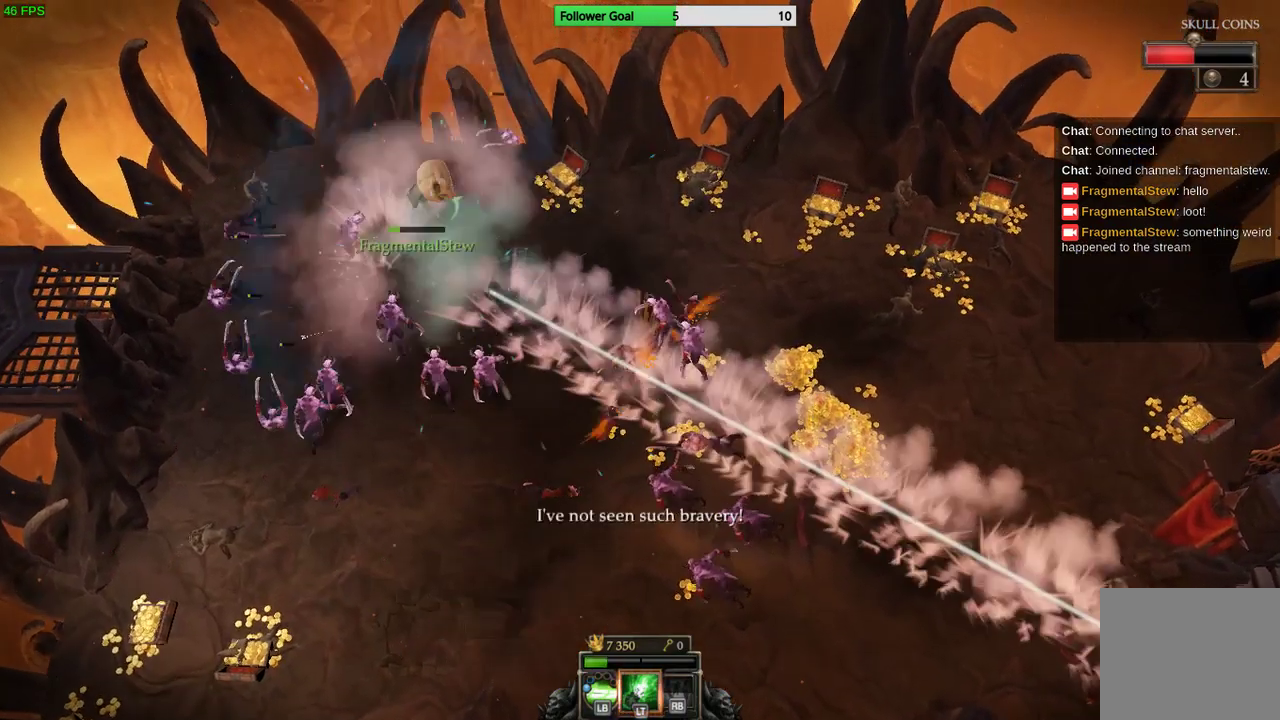
{"buttons": [], "left_stick": "right", "right_stick": "center", "events": [[33, "R2", "up"], [67, "CIRCLE", "down"], [133, "CIRCLE", "up"], [200, "left_stick", "right"]]}
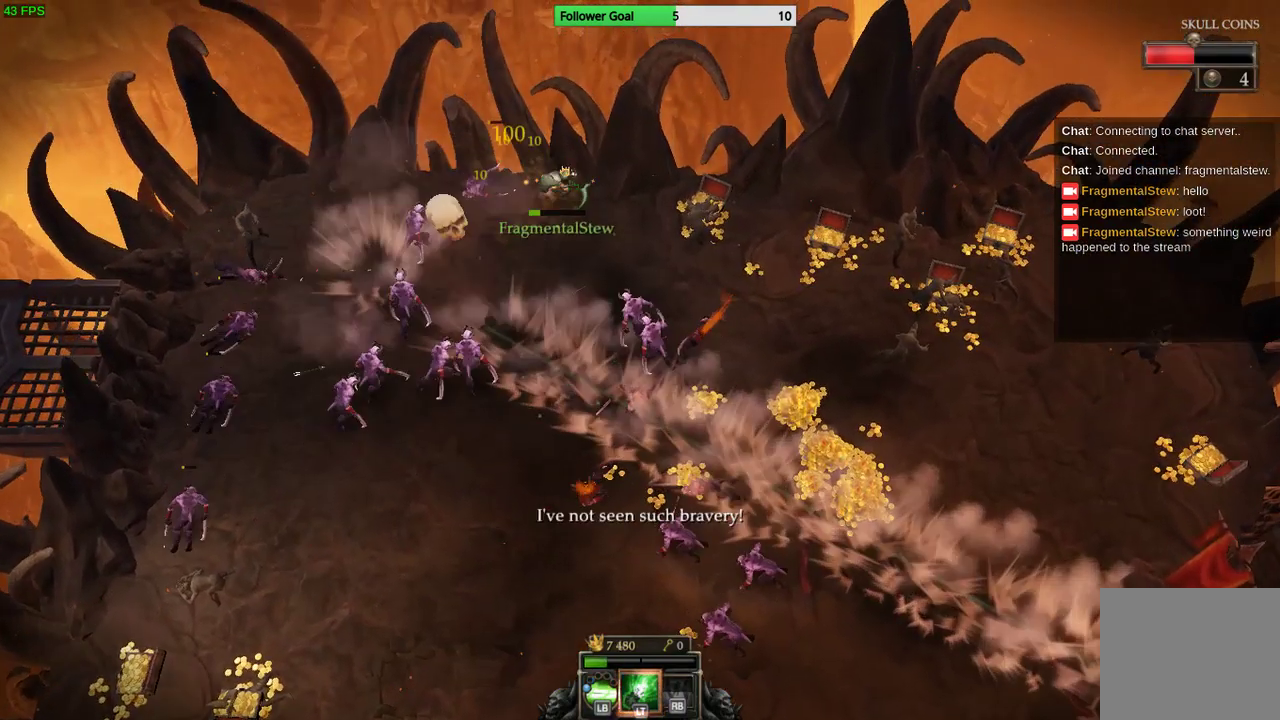
{"buttons": [], "left_stick": "down-right", "right_stick": "left", "events": [[67, "left_stick", "down-right"], [200, "right_stick", "left"]]}
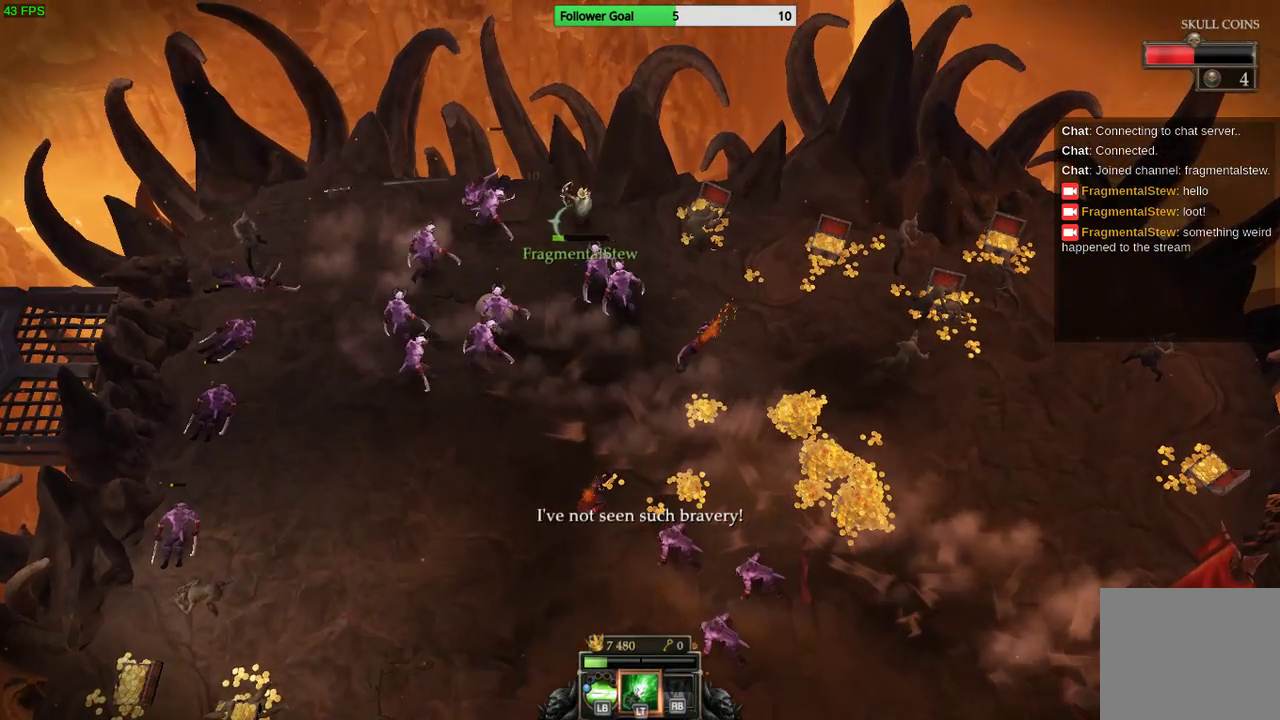
{"buttons": [], "left_stick": "down-right", "right_stick": "left", "events": []}
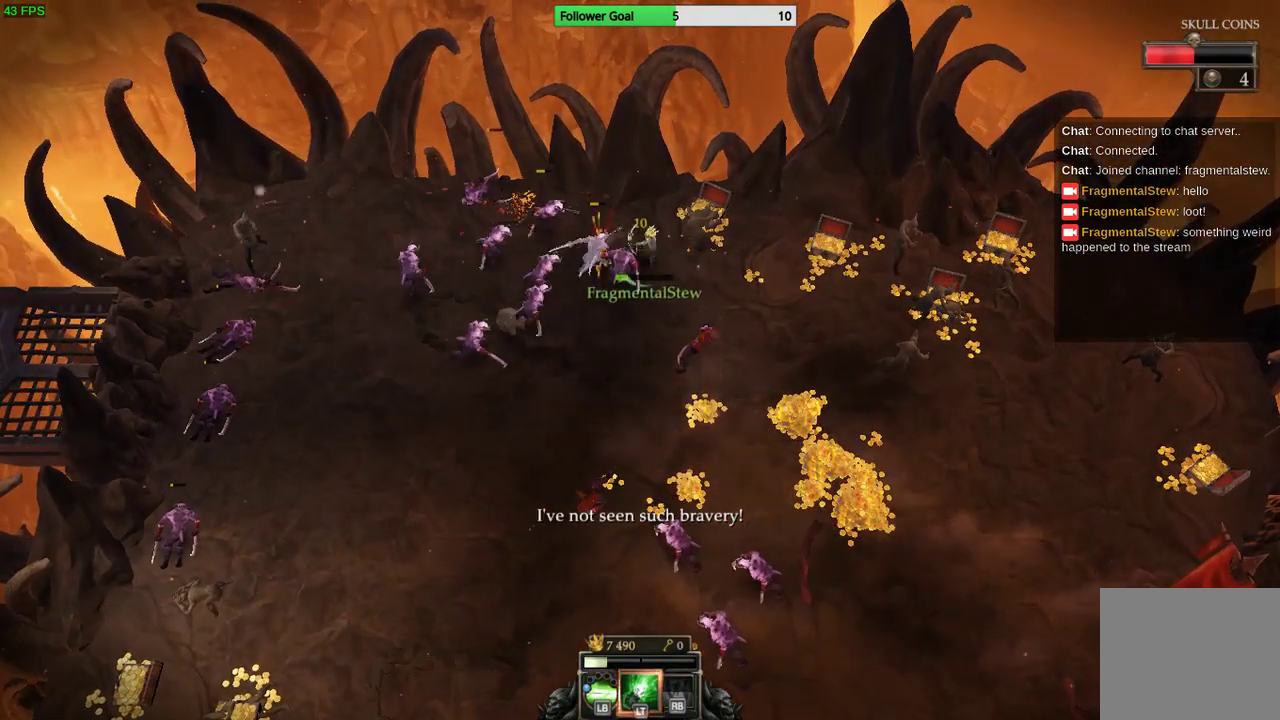
{"buttons": [], "left_stick": "down-right", "right_stick": "left", "events": []}
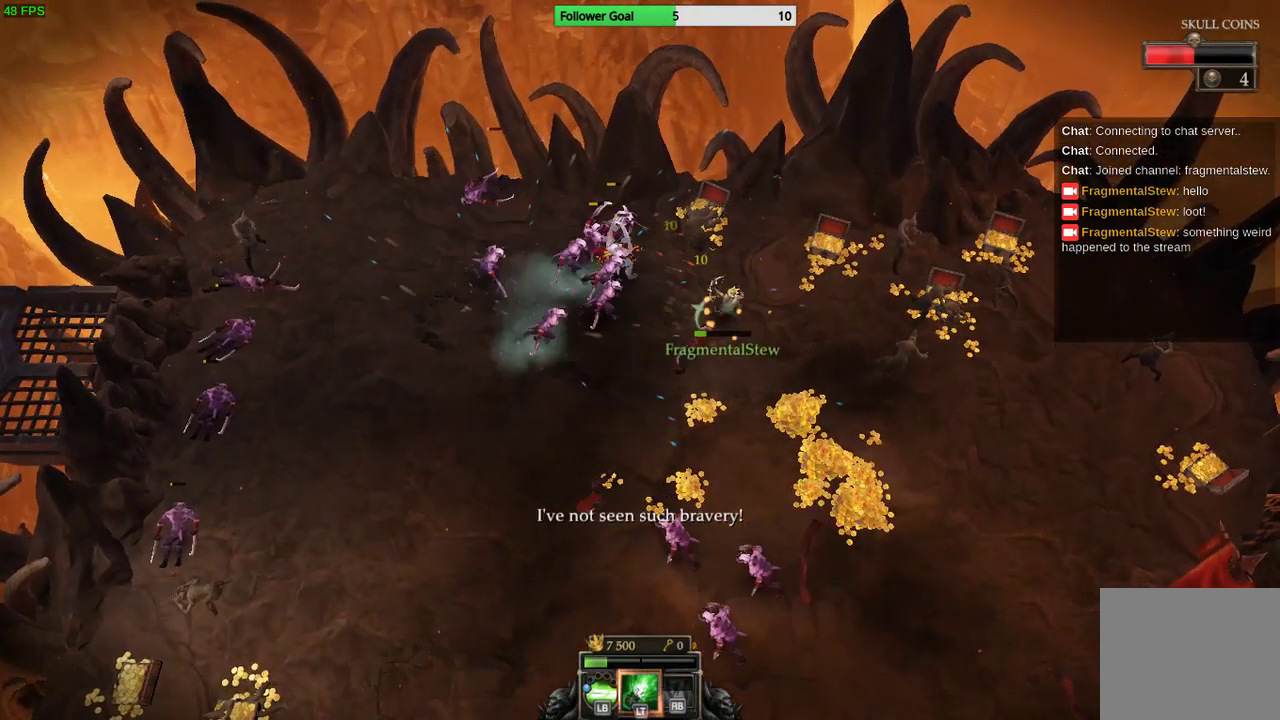
{"buttons": [], "left_stick": "down-right", "right_stick": "left", "events": []}